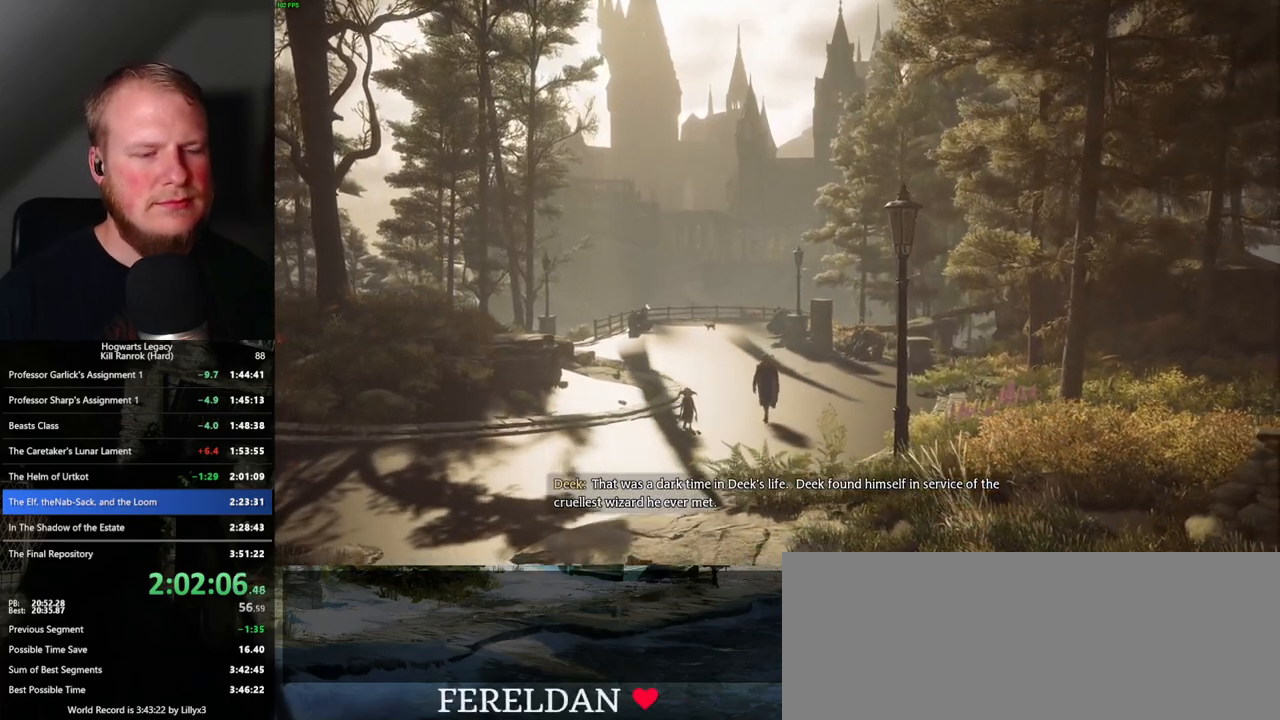
Gameplay with keyboard and mouse; each line is a JSON object with the keys and mouse buttons held at the frame after it. "events" lists presses ("down") and releases ("up") of ".", "/", "0", "1", "2", "3", "4", "5", "6", "7", "8", "9", "a", "alt_l", "alt_r", "b", "backslash", "backspace", "c", "caps_lock", "comma", "ctrl_l", "ctrl_r", "d", "e", "equals", "escape", "f", "f1", "f10", "f11", "f12", "f2", "f3", "f4", "f5", "f6", "f7", "f8", "f9", "g", "h", "i", "j", "k", "l", "lbracket", "m", "minus", "n", "o", "p", "q", "quote", "r", "rbracket", "return", "s", "semicolon", "shift_l", "shift_r", "space", "super", "t", "tab", "tilde", "u", "v", "w", "x", "y", "z", "mouse_left", "mouse_wheel", "mouse_right", "mouse_mb4" and "mouse_mb5" between this image and that frame as [ms after this image, input, new state], when the widget could be followed in between. "mouse_left", "mouse_wheel", "mouse_right", "mouse_mb4", "mouse_mb5" = the "left", "wheel", "right", "mb4", "mb5" buttons of the "mouse" list. No other keys are recorded. "wheel" means that the mouse wheel is clicked or scrolled. Mouse movement is not recorded.
{"keys": ["w"], "mouse": [], "events": [[317, "w", "down"]]}
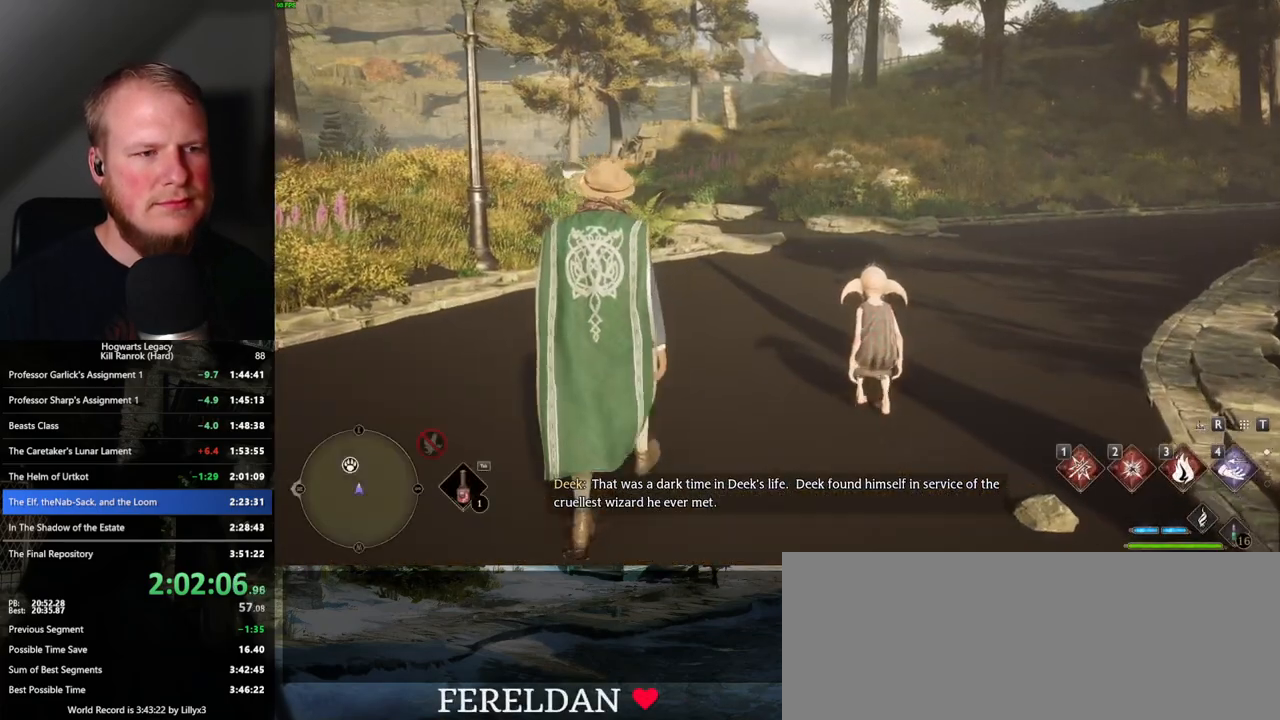
{"keys": ["w"], "mouse": [], "events": []}
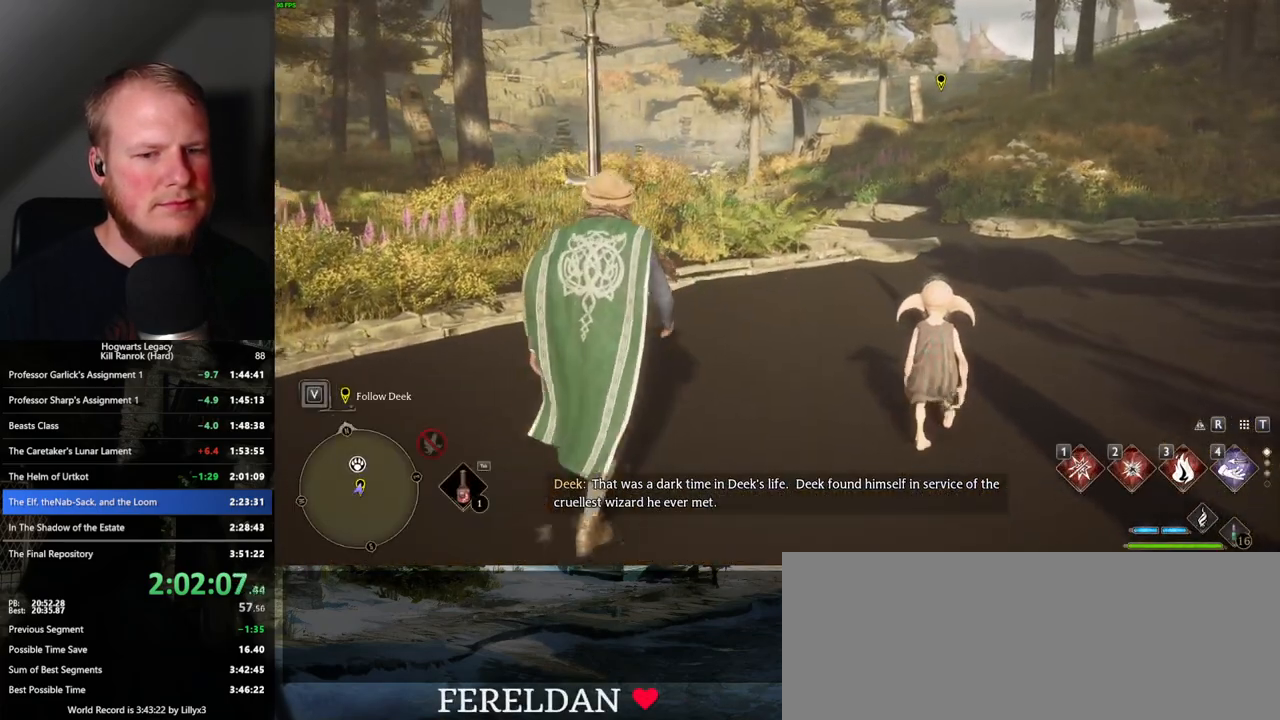
{"keys": ["w"], "mouse": [], "events": []}
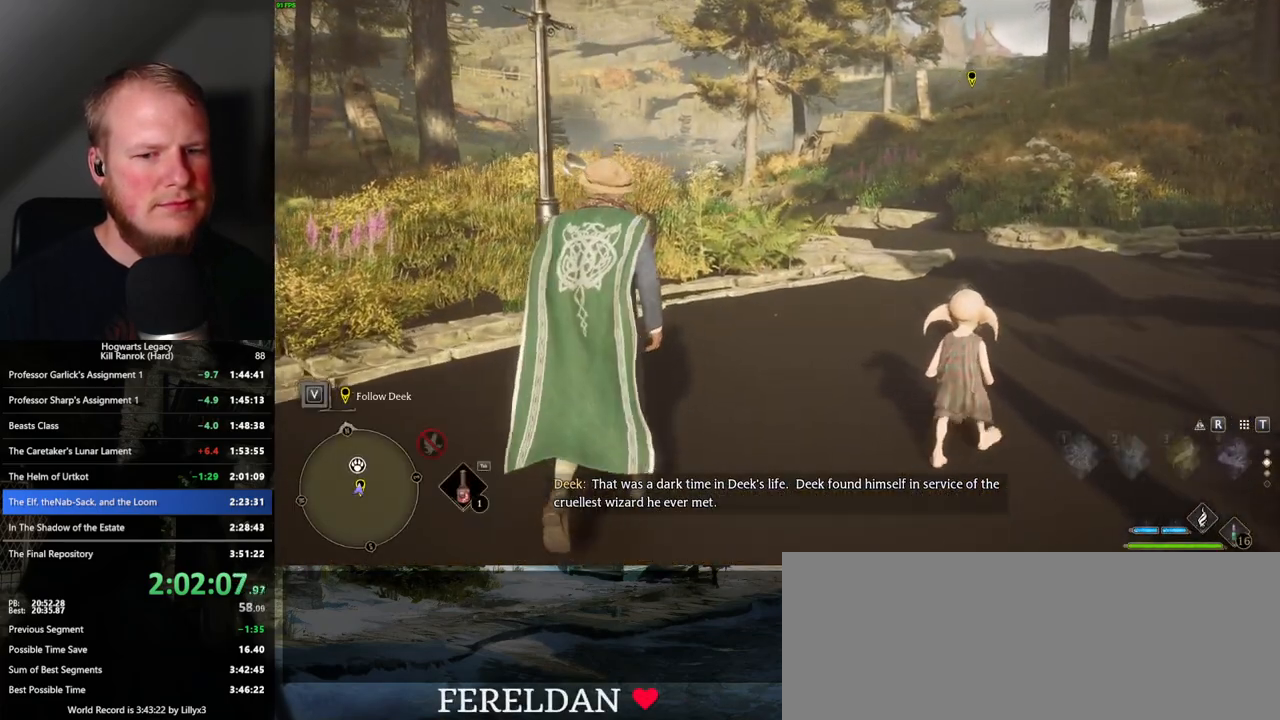
{"keys": ["w"], "mouse": [], "events": []}
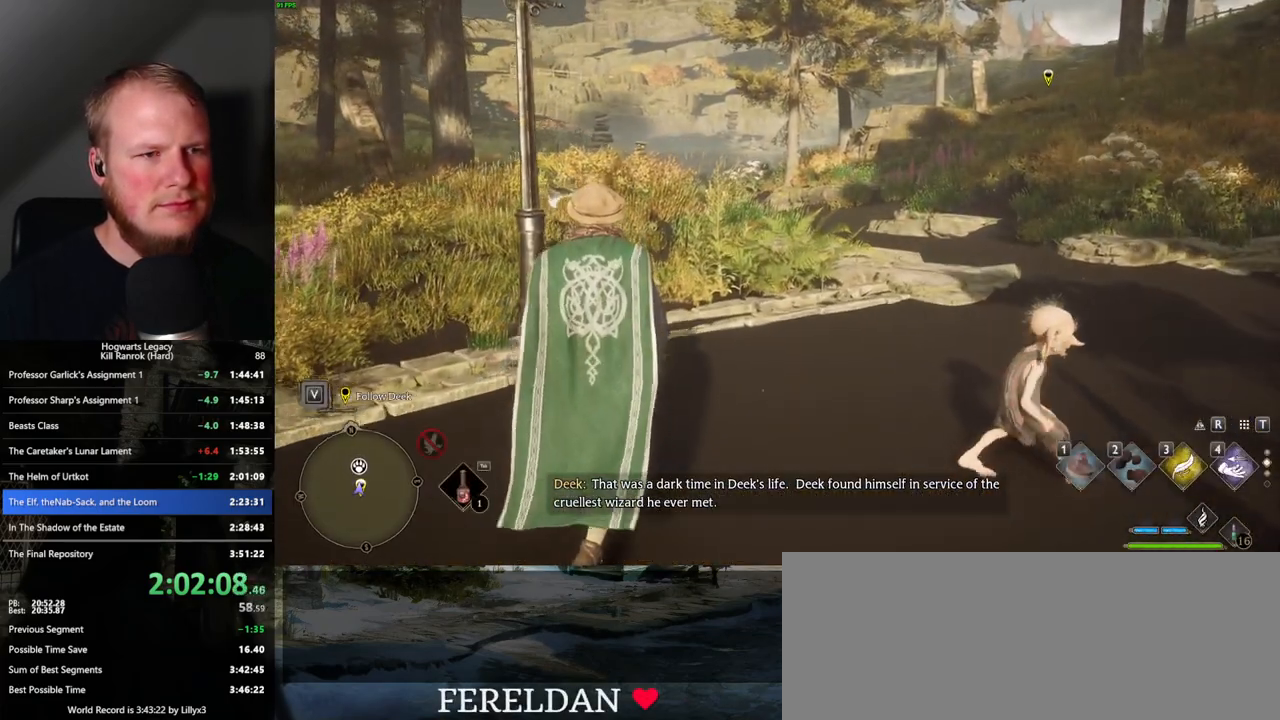
{"keys": ["w"], "mouse": [], "events": []}
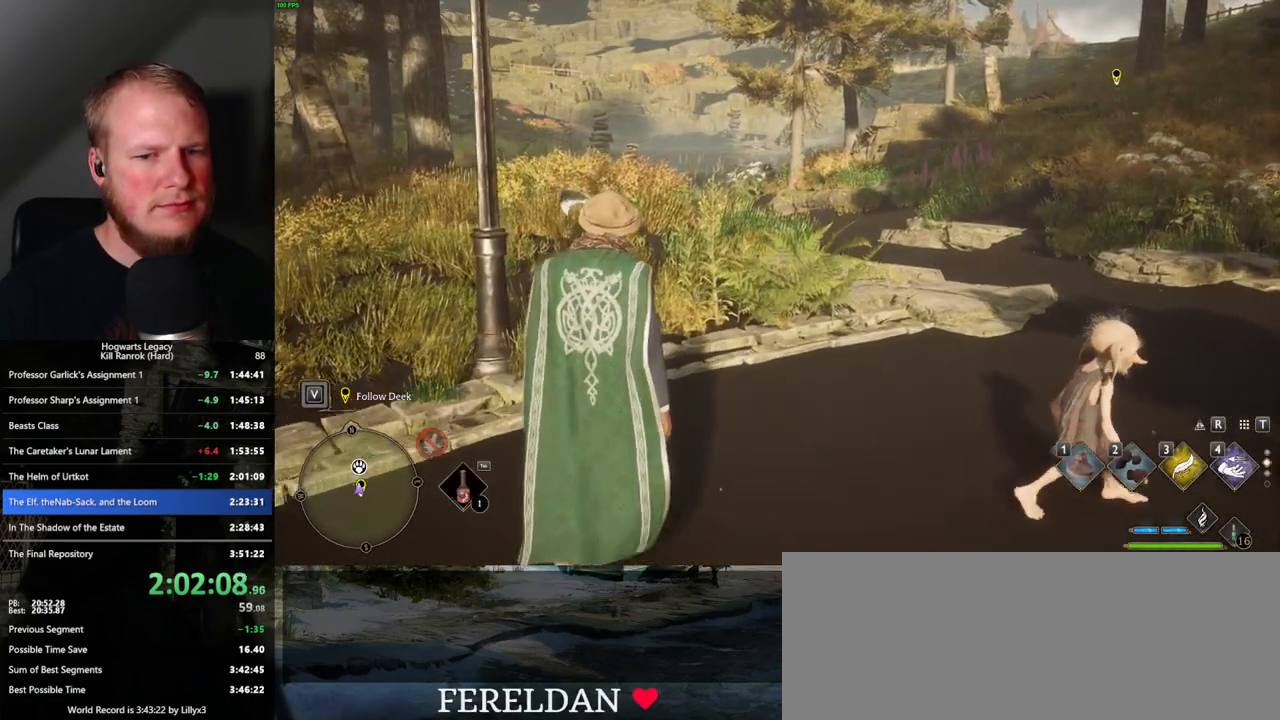
{"keys": ["w"], "mouse": [], "events": []}
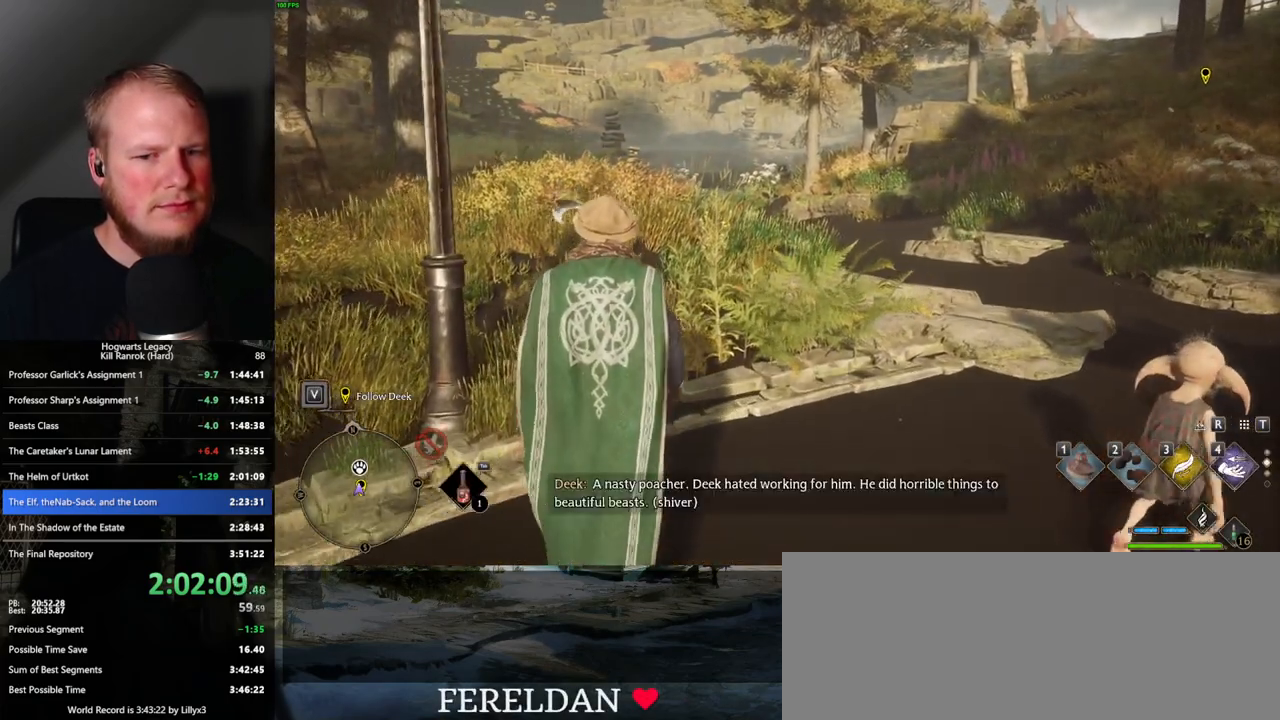
{"keys": ["w"], "mouse": [], "events": []}
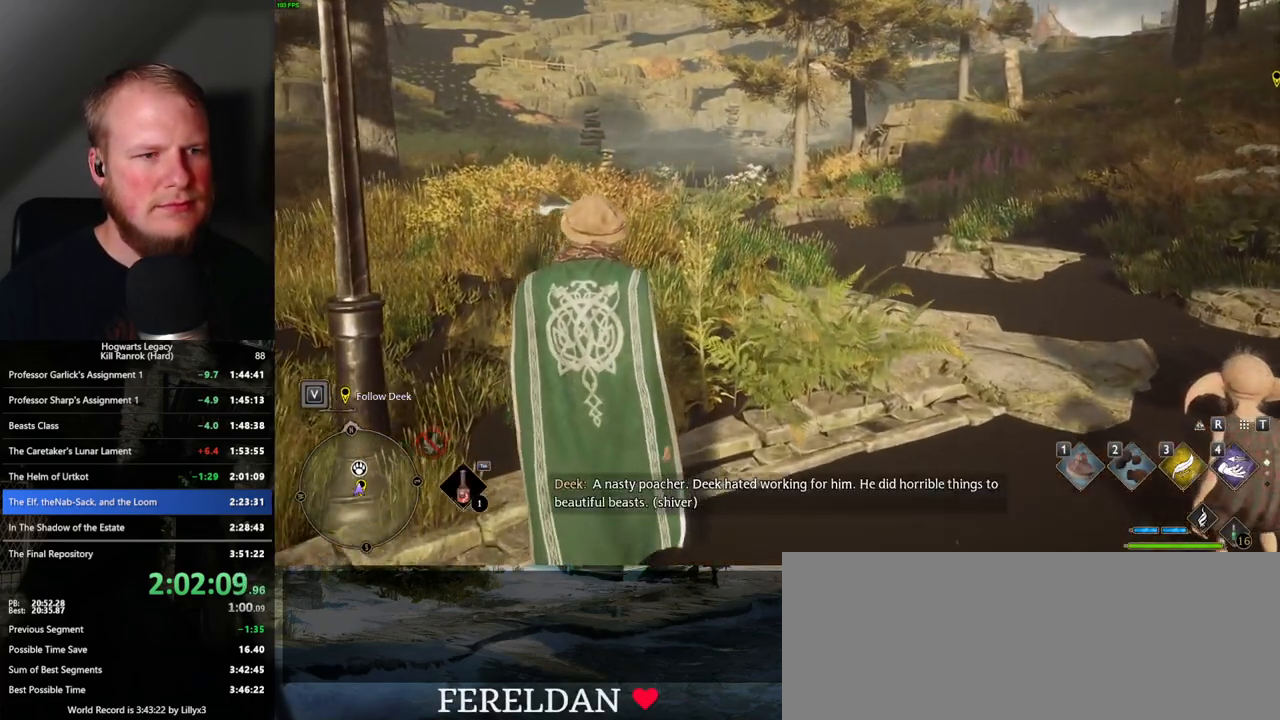
{"keys": ["w"], "mouse": [], "events": []}
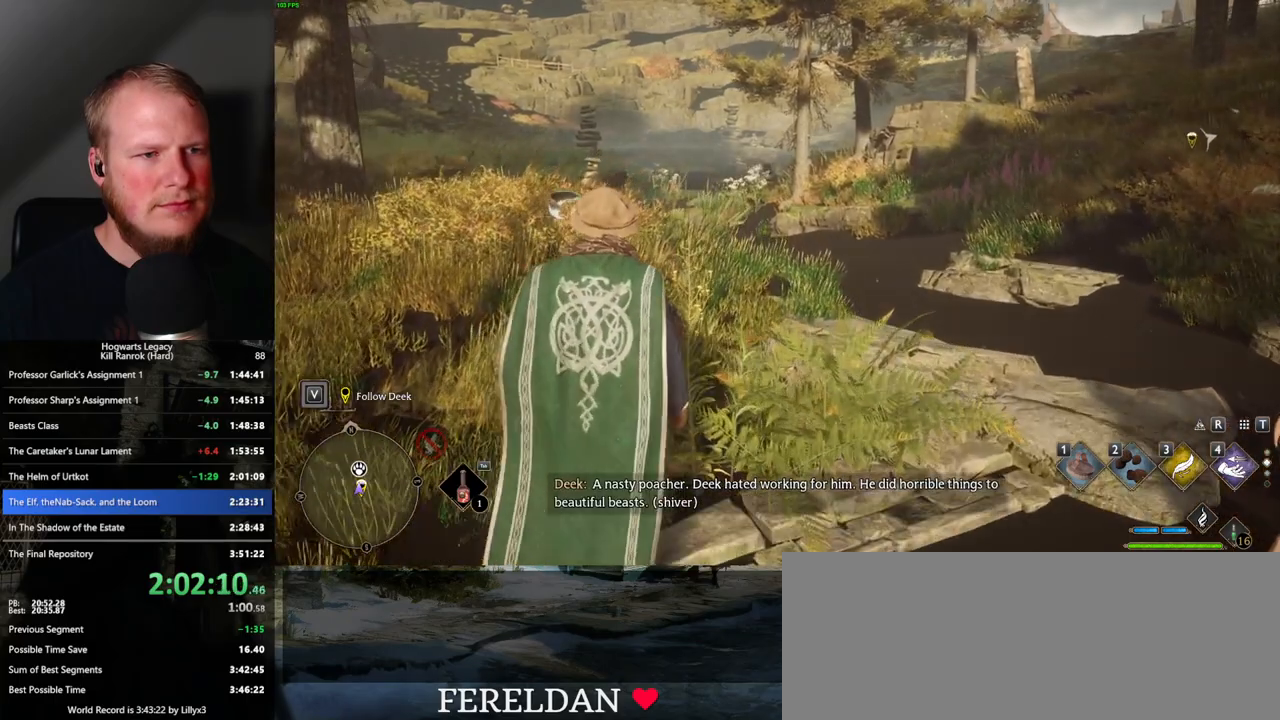
{"keys": ["w"], "mouse": [], "events": []}
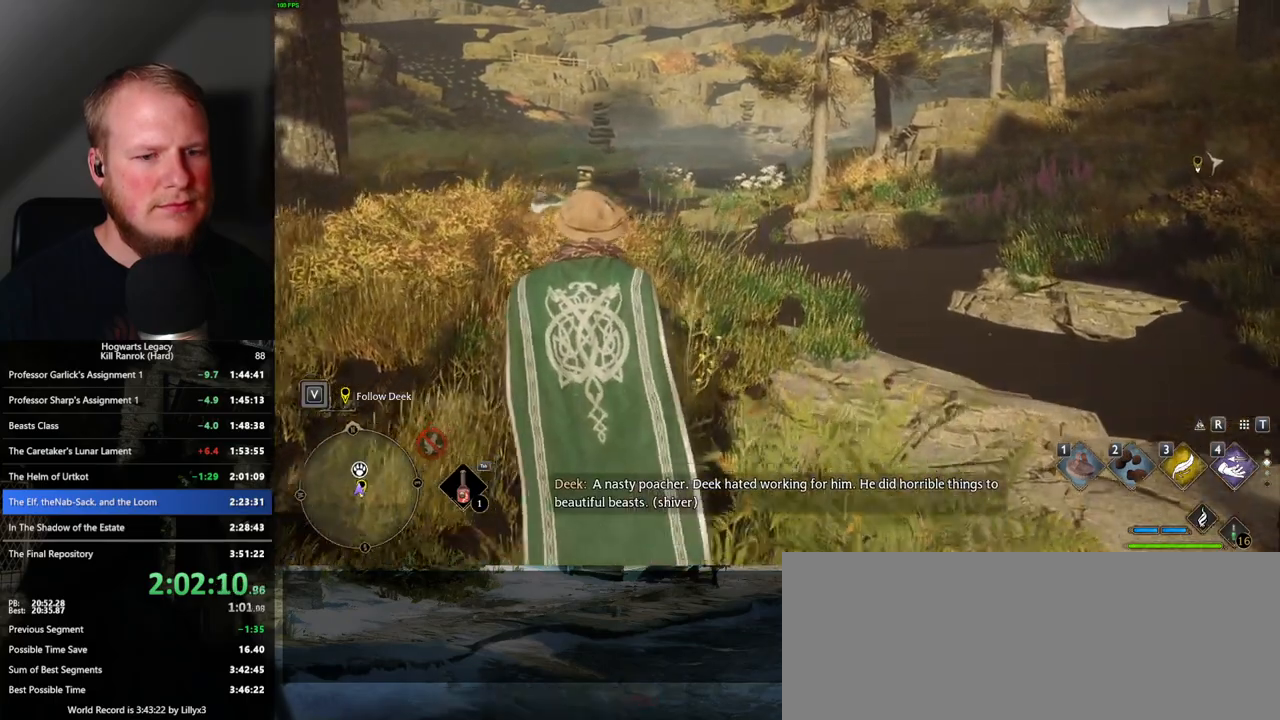
{"keys": ["w"], "mouse": [], "events": []}
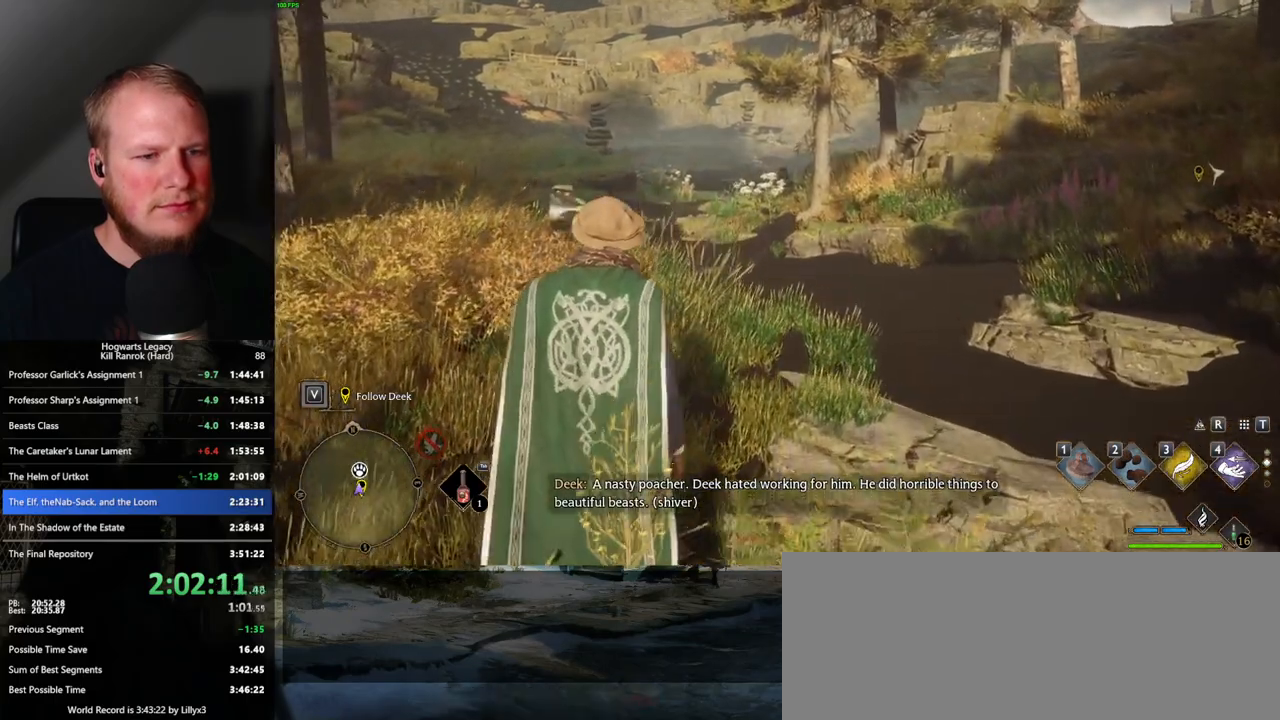
{"keys": ["w"], "mouse": [], "events": []}
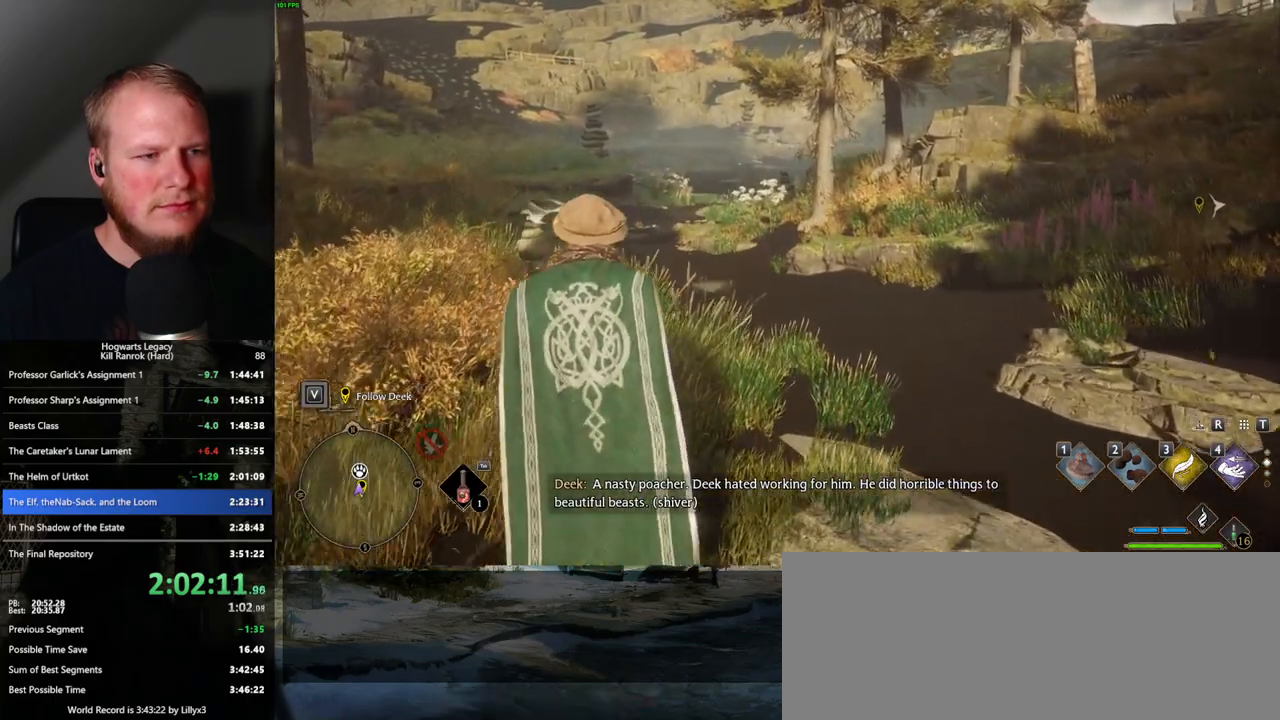
{"keys": ["w"], "mouse": [], "events": []}
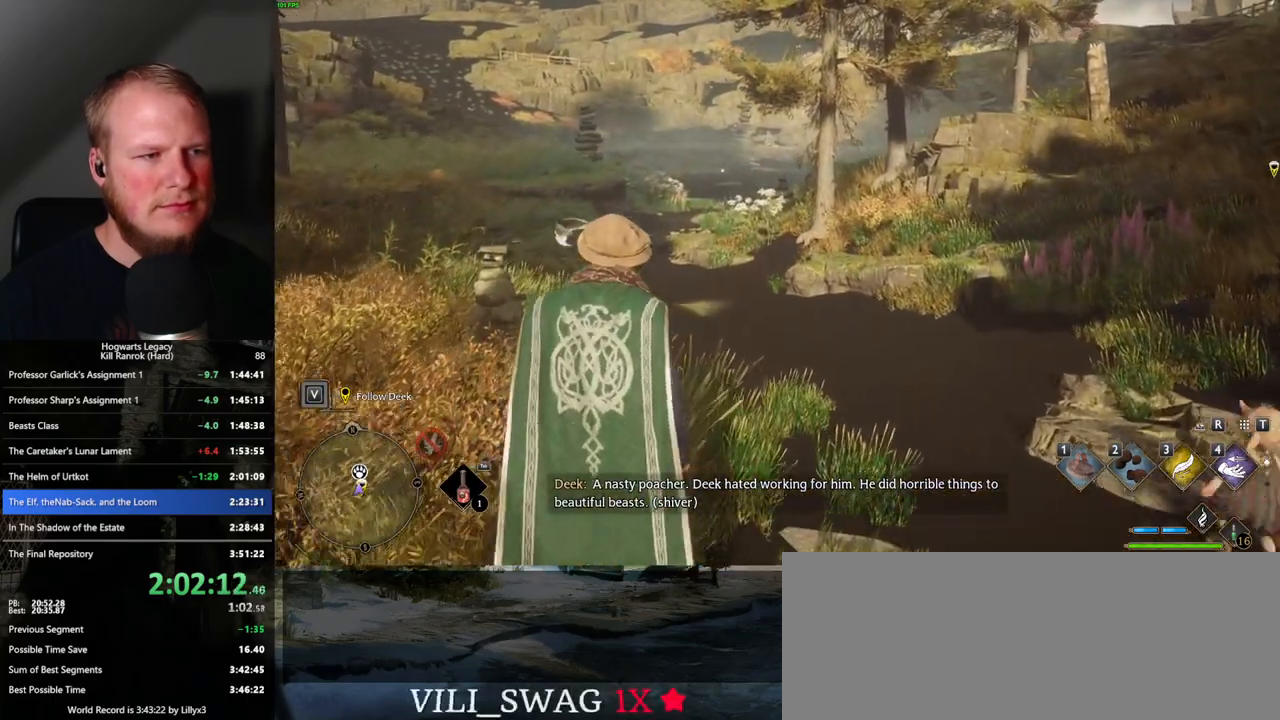
{"keys": ["w"], "mouse": [], "events": []}
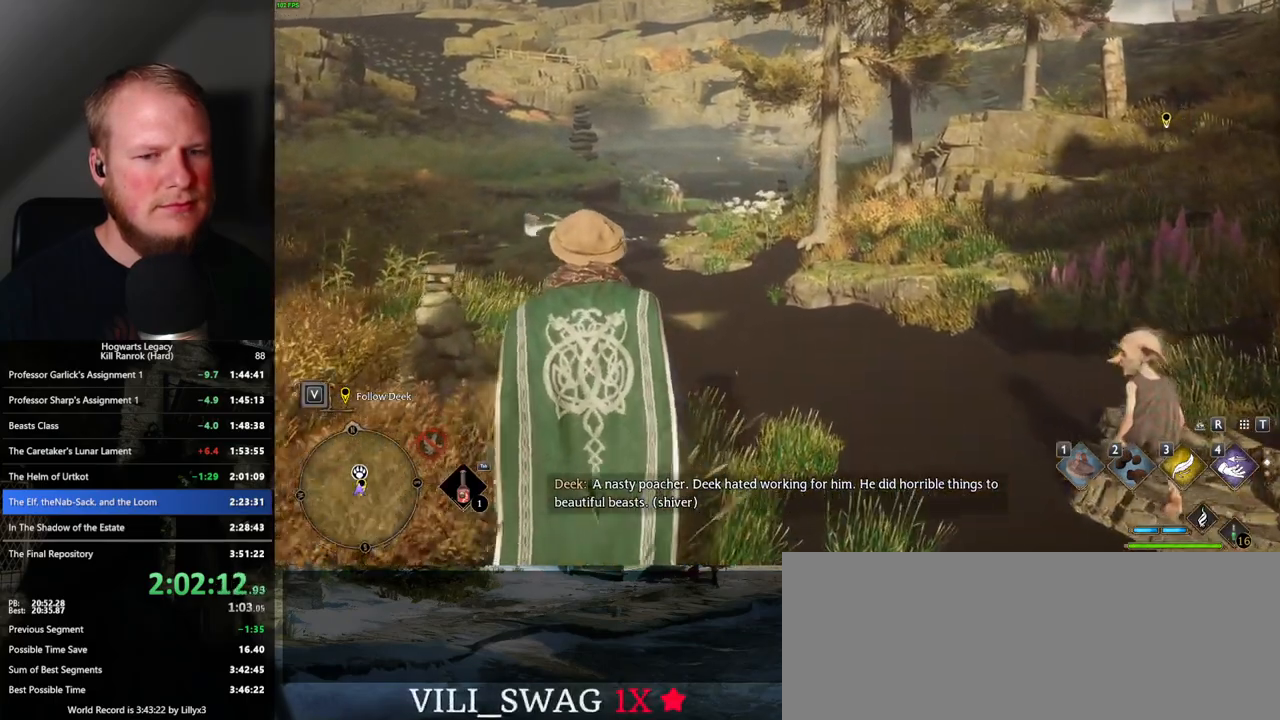
{"keys": ["w"], "mouse": [], "events": []}
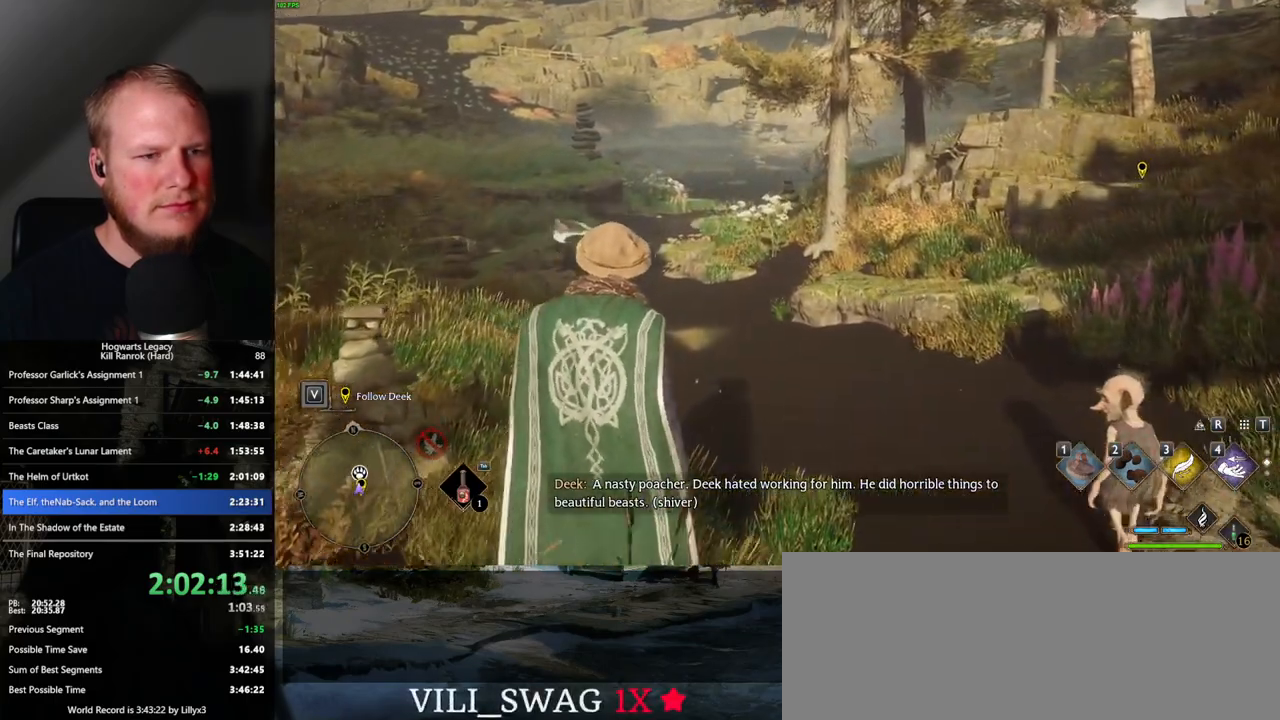
{"keys": ["w"], "mouse": [], "events": []}
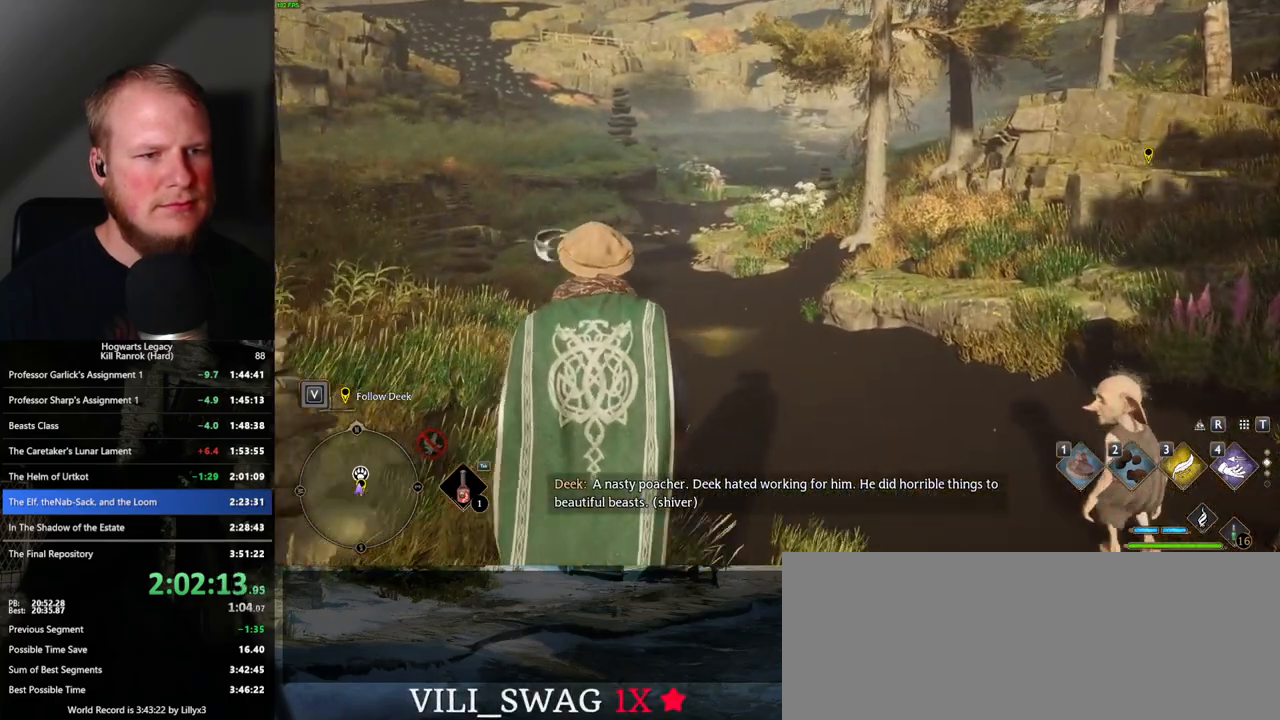
{"keys": ["w"], "mouse": [], "events": []}
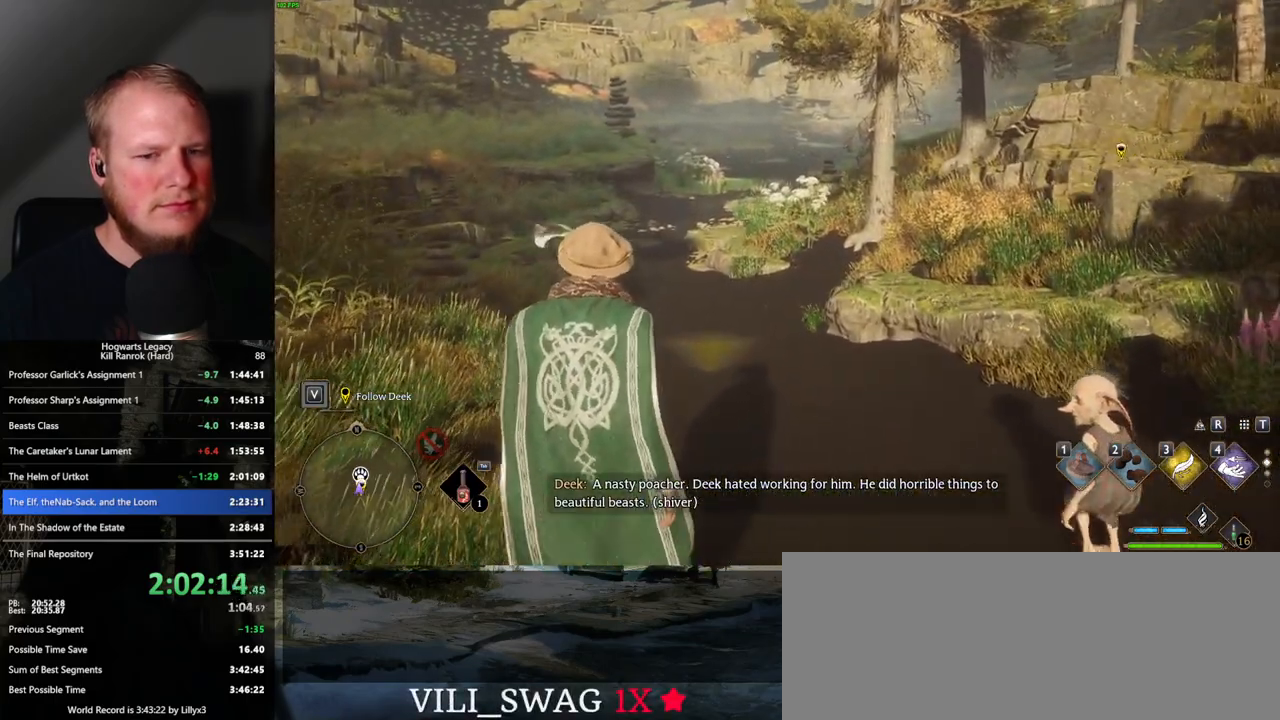
{"keys": ["w"], "mouse": [], "events": []}
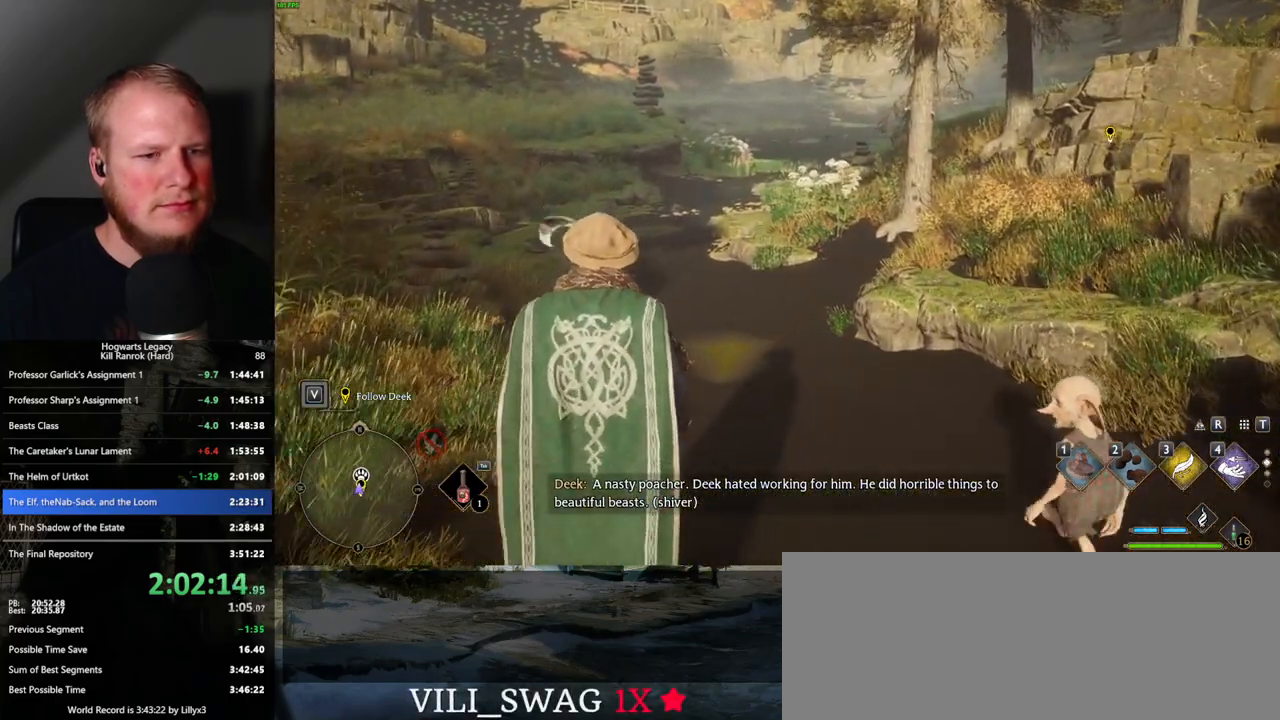
{"keys": ["w"], "mouse": [], "events": []}
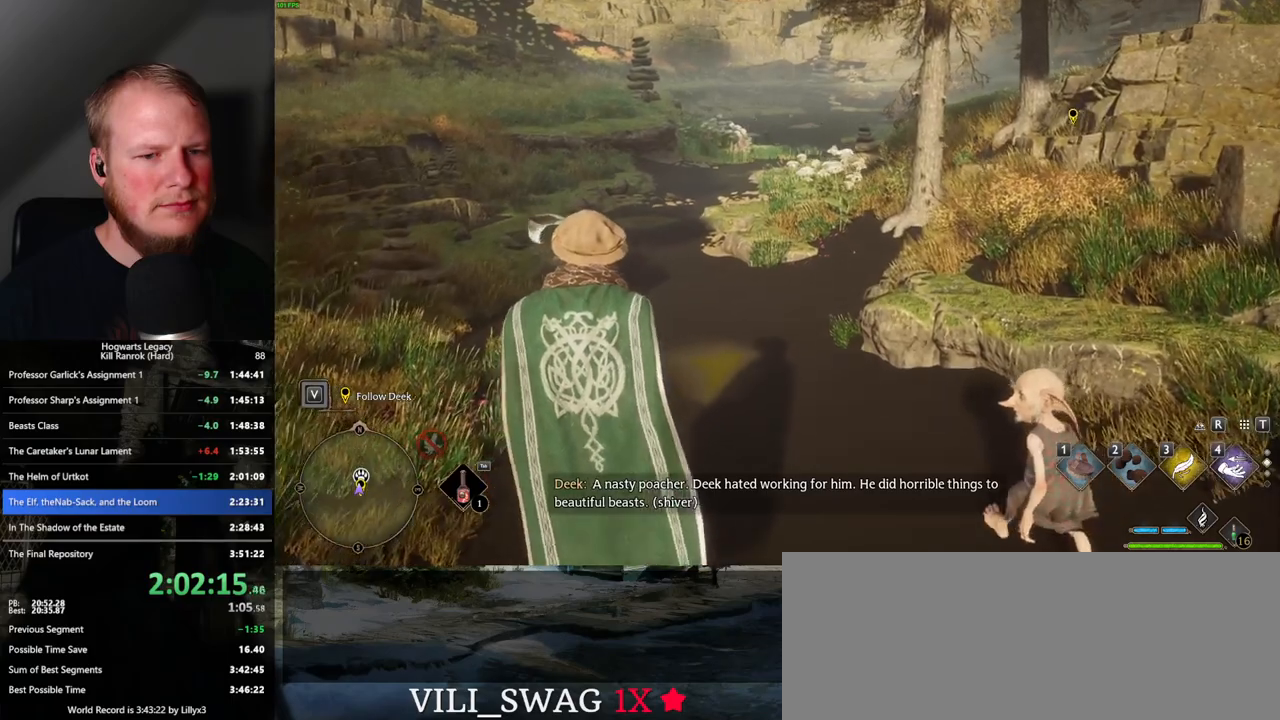
{"keys": ["w"], "mouse": [], "events": []}
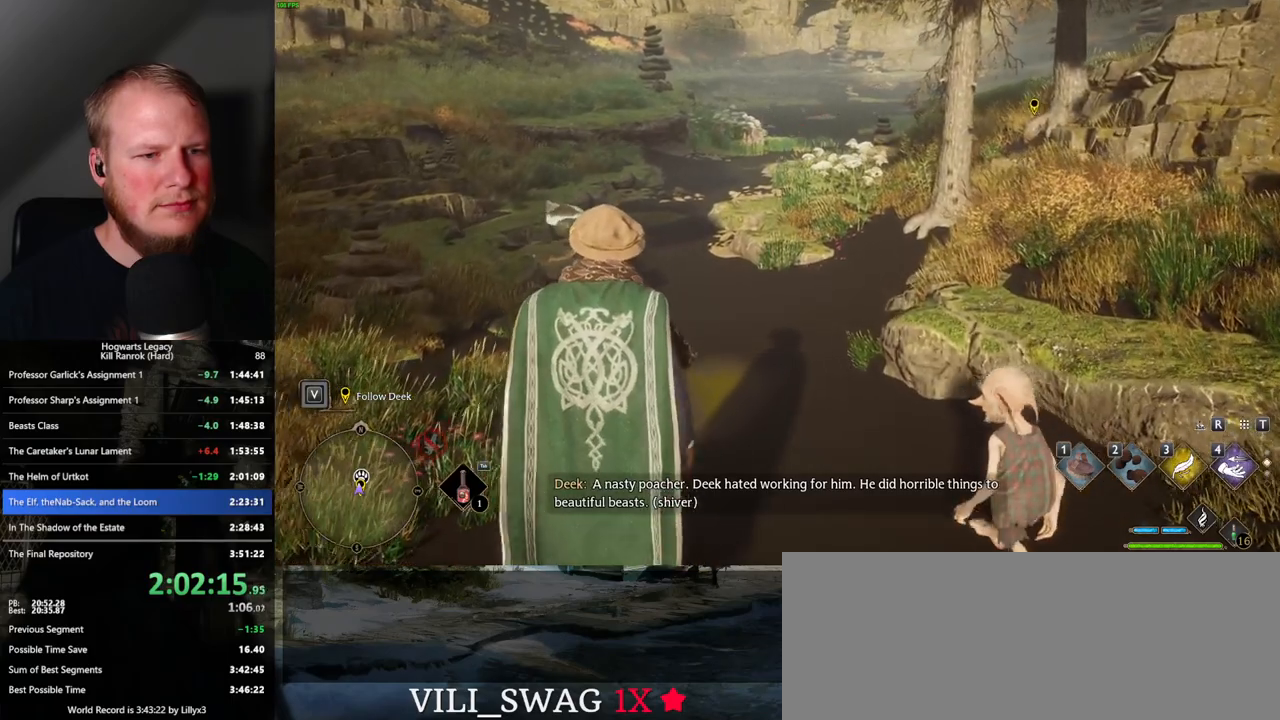
{"keys": ["w"], "mouse": [], "events": []}
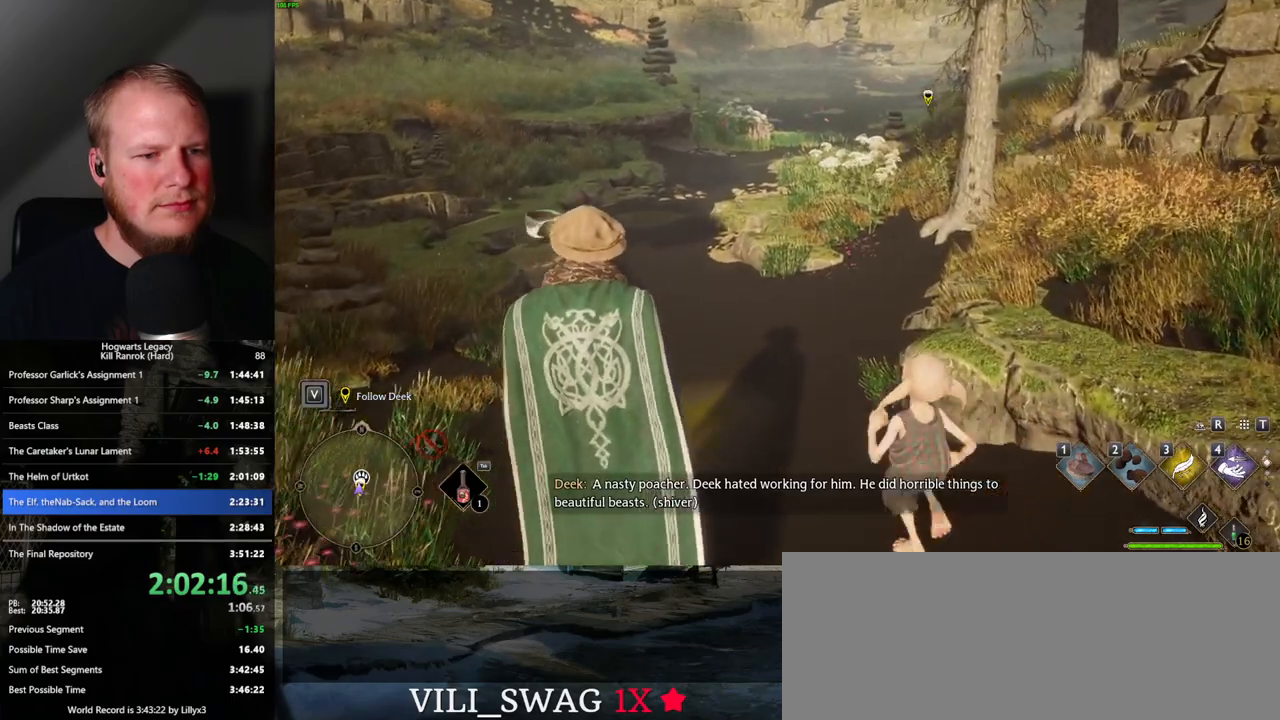
{"keys": ["w"], "mouse": [], "events": []}
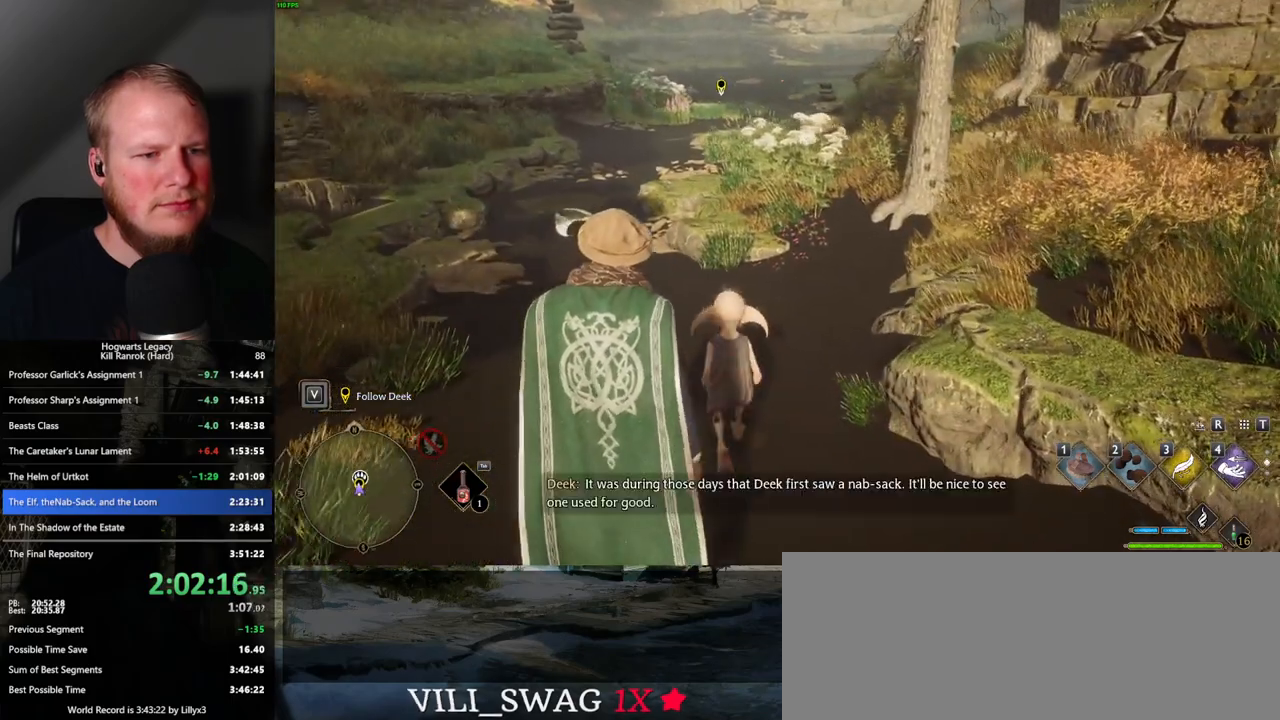
{"keys": ["w"], "mouse": [], "events": []}
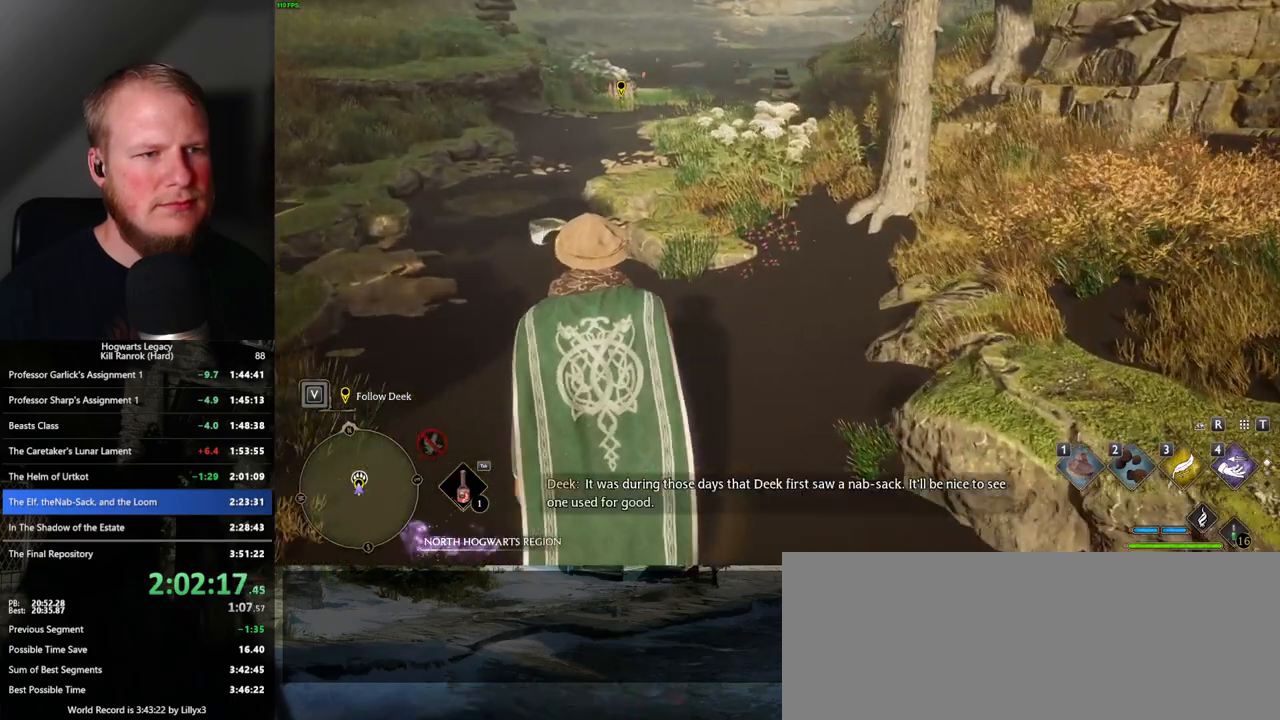
{"keys": ["w"], "mouse": [], "events": []}
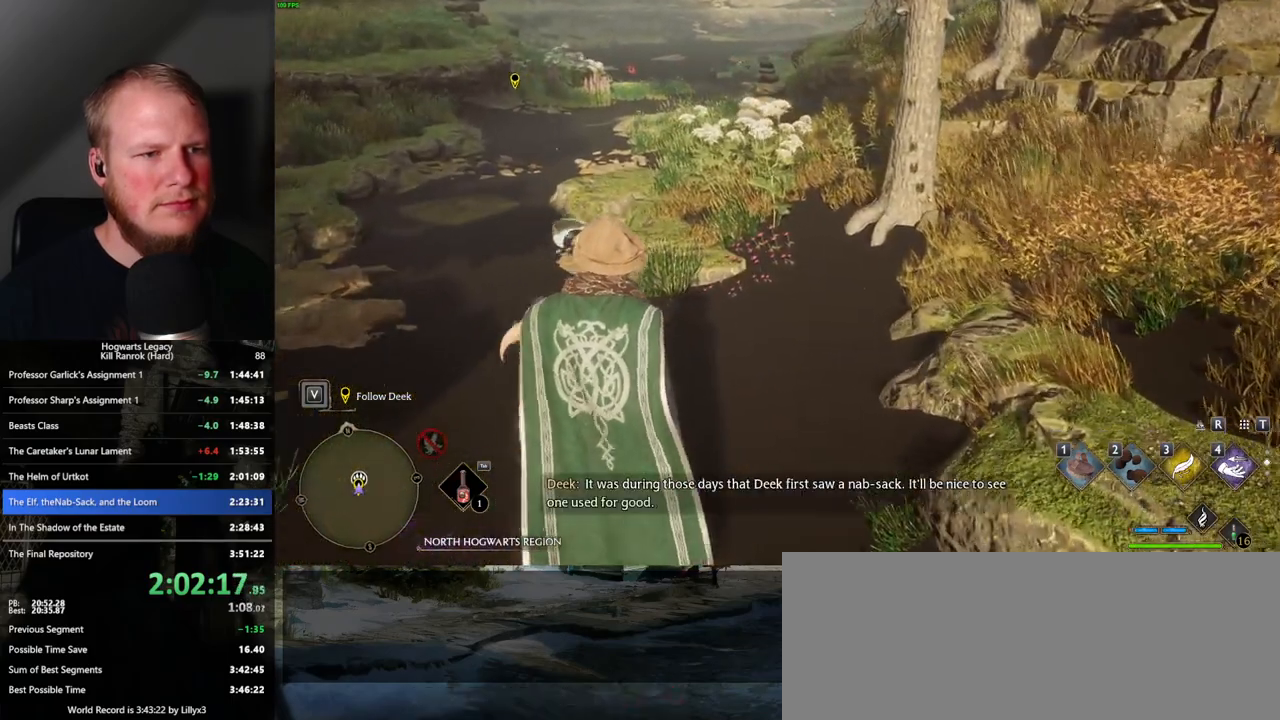
{"keys": ["w"], "mouse": [], "events": []}
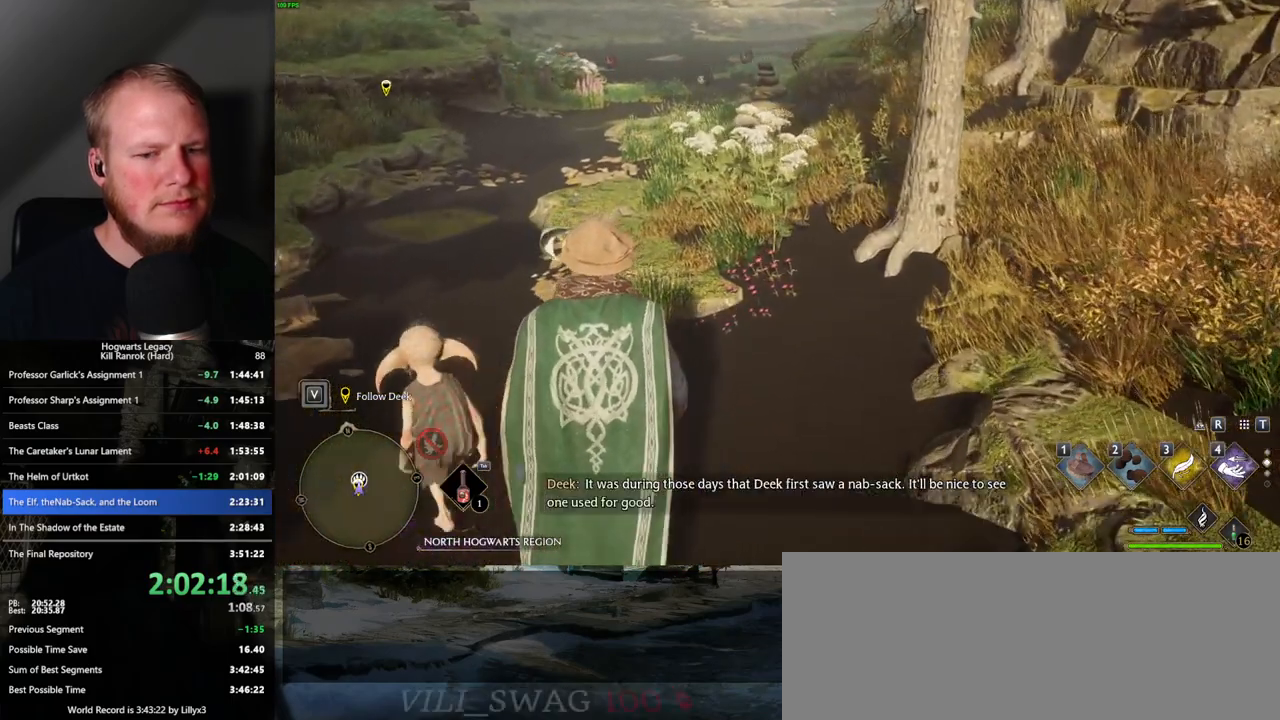
{"keys": ["w"], "mouse": [], "events": []}
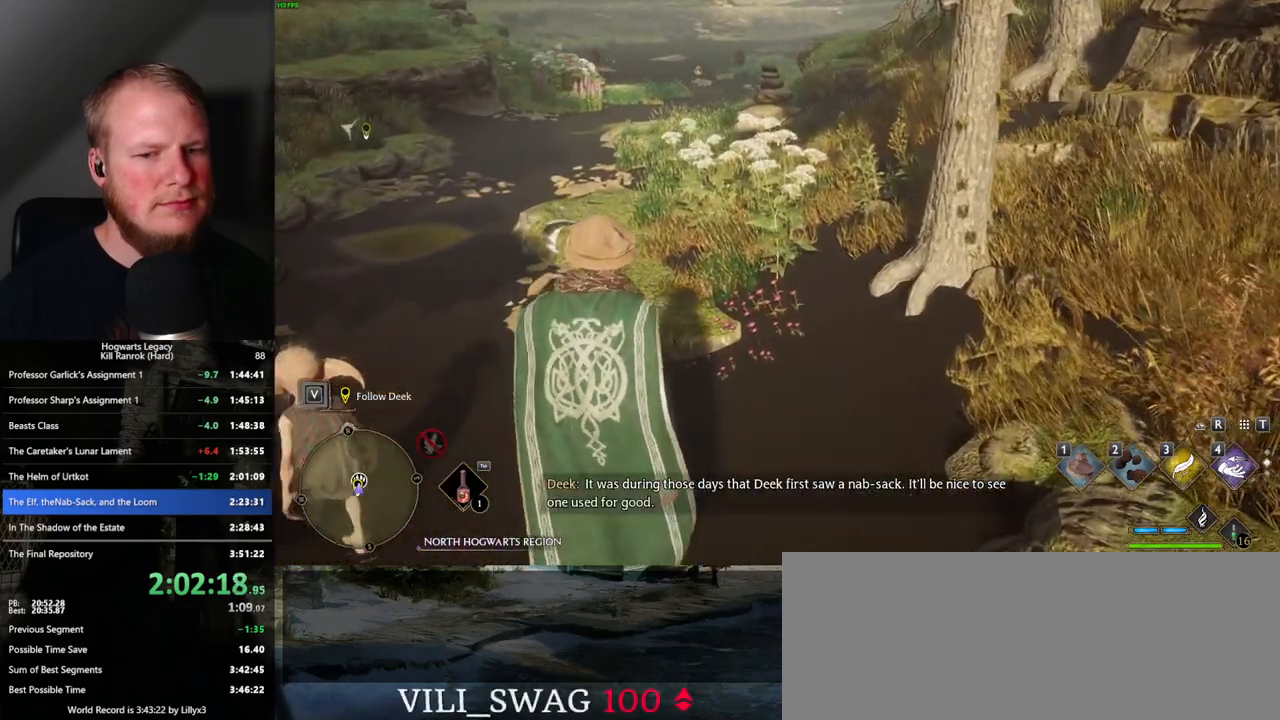
{"keys": ["w"], "mouse": [], "events": []}
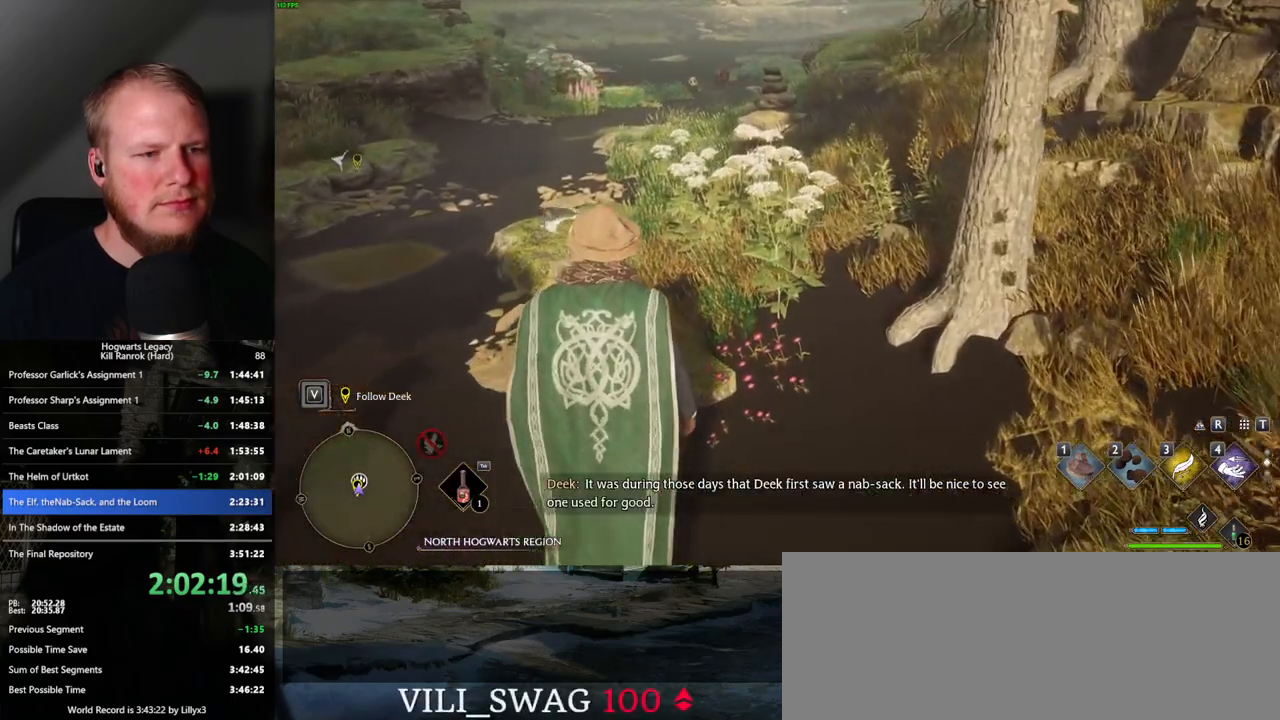
{"keys": ["w"], "mouse": [], "events": []}
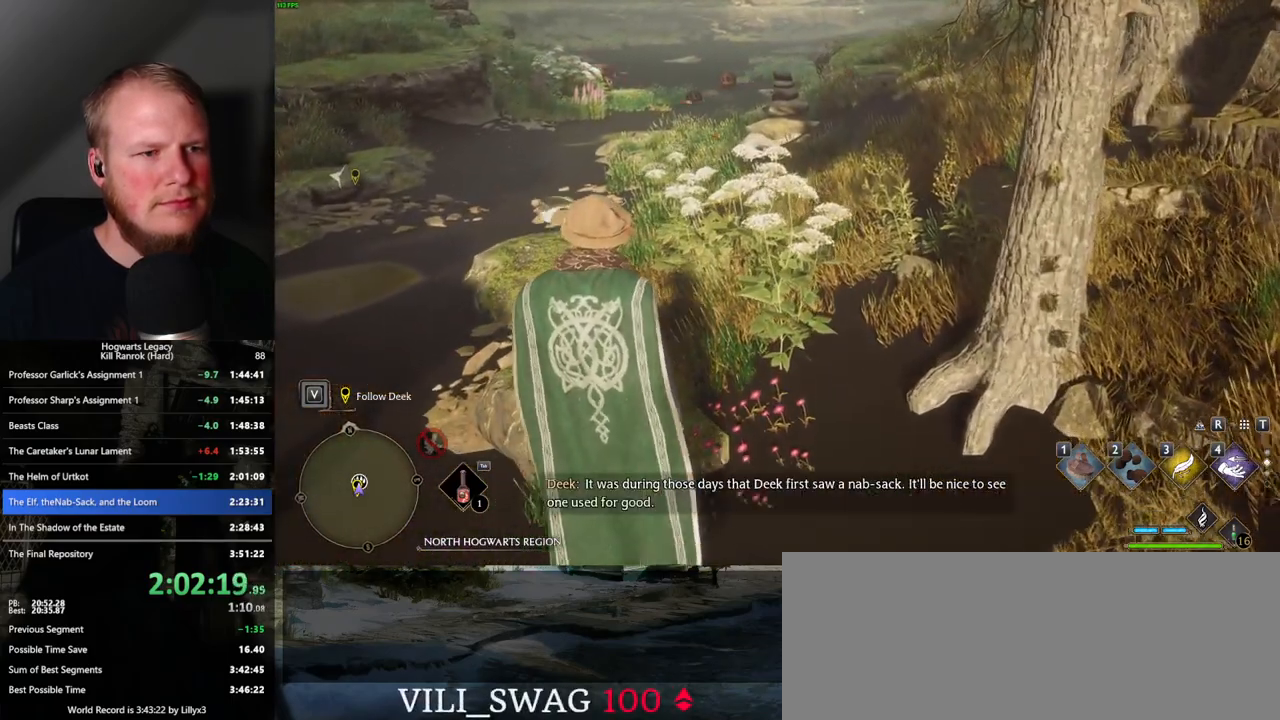
{"keys": ["w"], "mouse": [], "events": []}
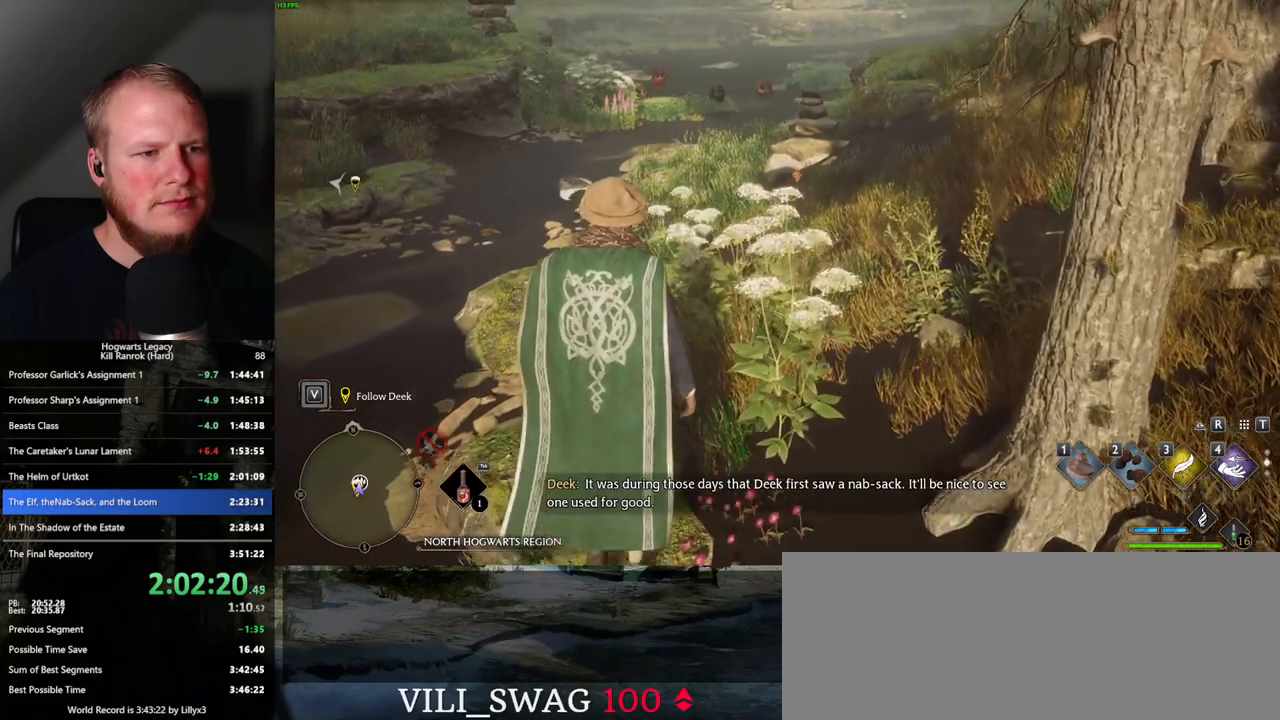
{"keys": ["w"], "mouse": [], "events": []}